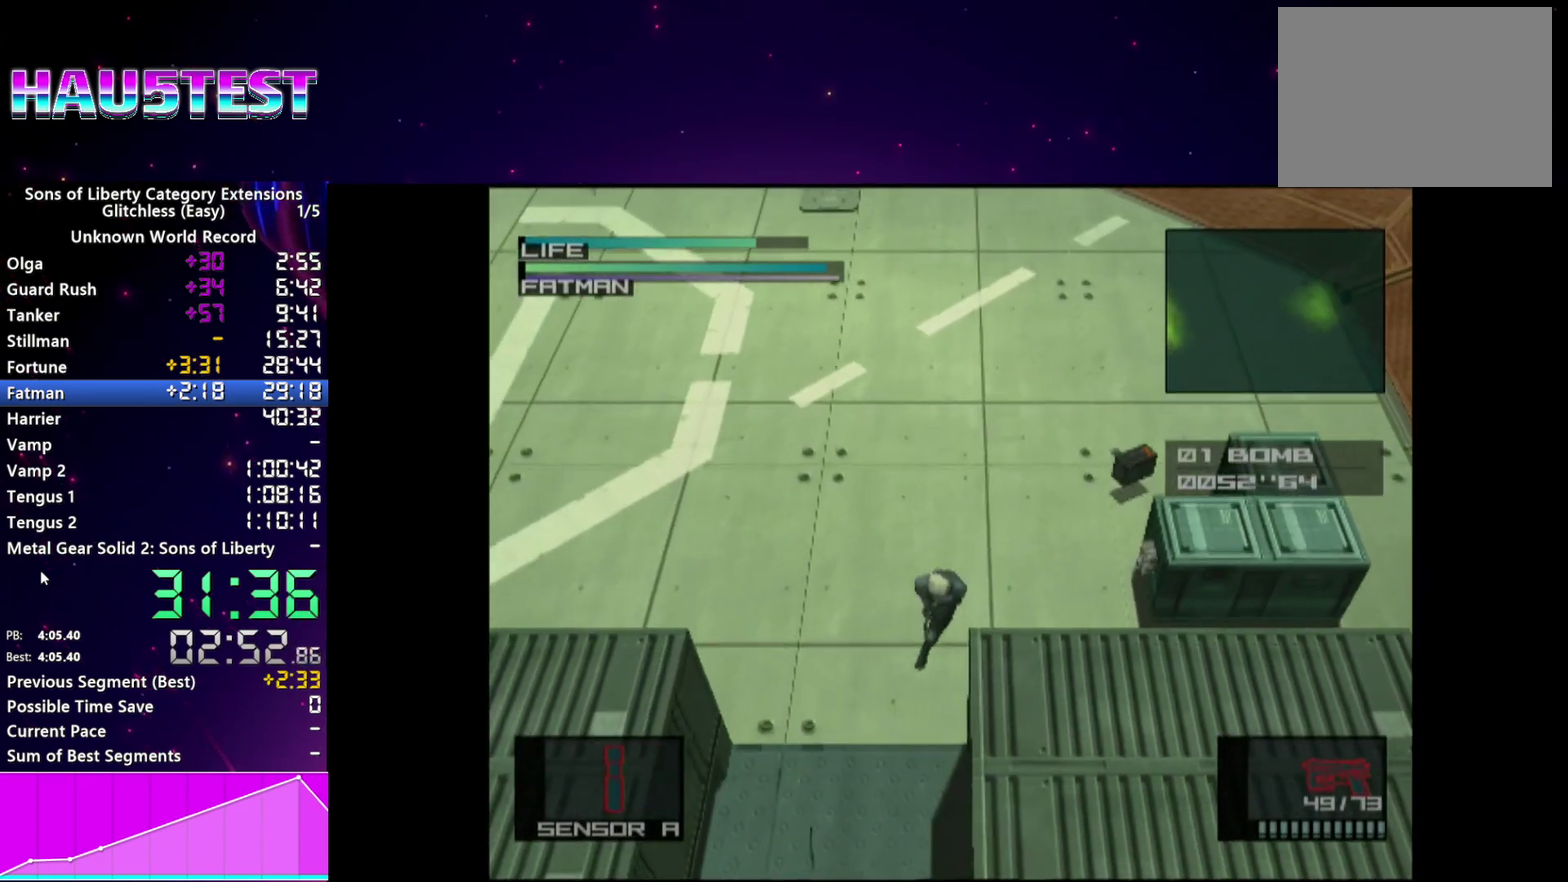
Gameplay with a controller (PlayStation layout); each line is a JSON object with the inputs held at the frame after it. "events" lists button and stick changes between this image and that frame as [ms after this image, input, new state], when the widget could be followed in between. This overlay highlights the sticks when they move; stick clicks (L3) are not distinguishable. Not read: L3 R3 START left_stick right_stick.
{"buttons": ["SQUARE", "L1", "R1"], "events": [[440, "R1", "down"], [480, "SQUARE", "down"]]}
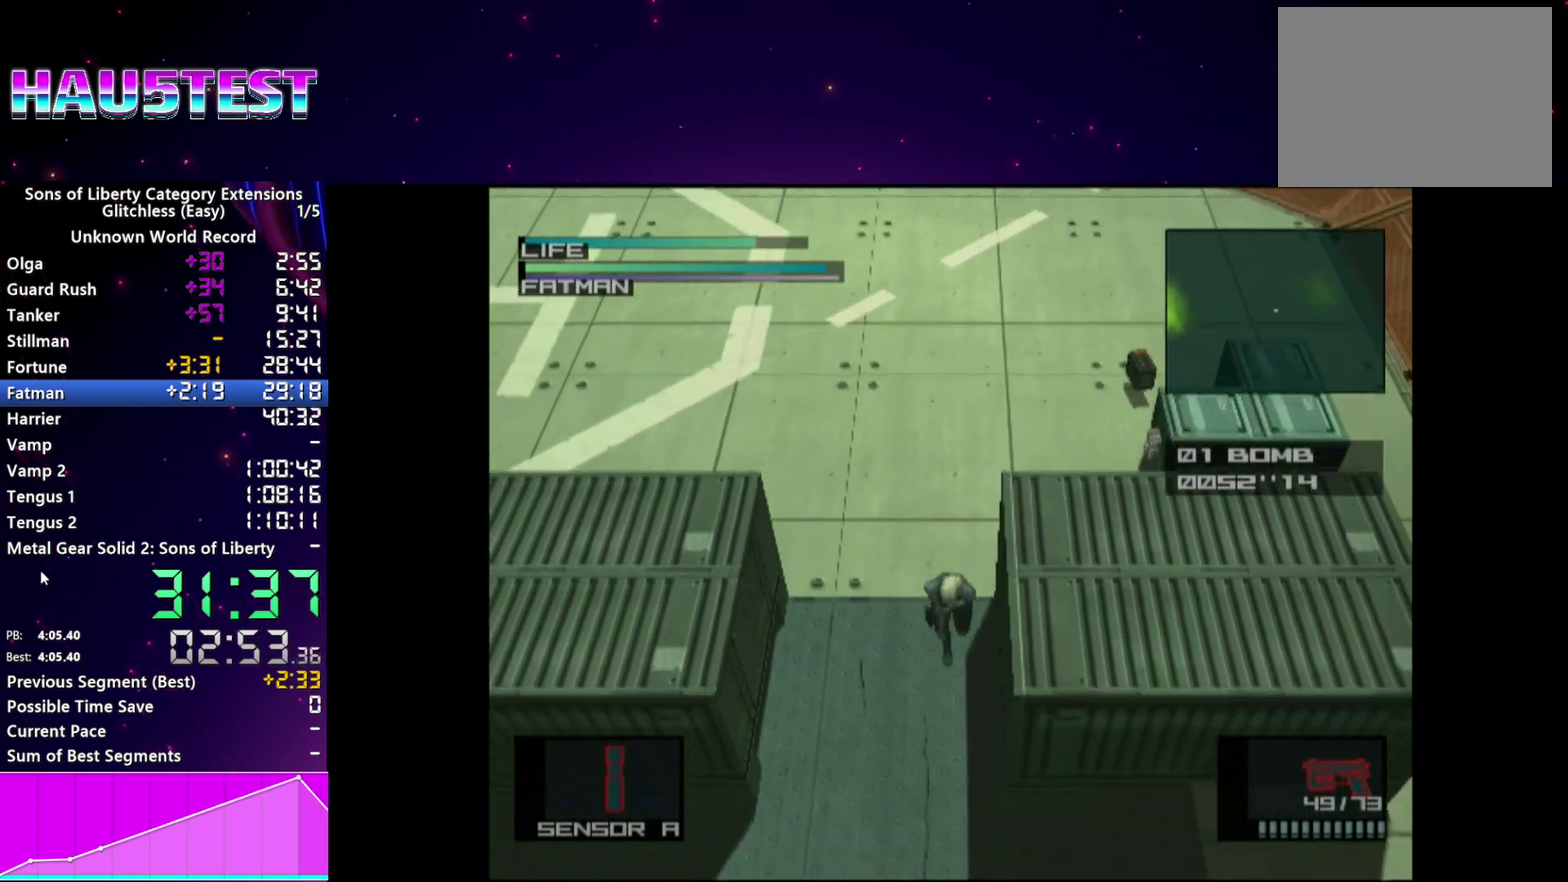
{"buttons": ["L1"], "events": [[340, "SQUARE", "up"], [440, "R1", "up"]]}
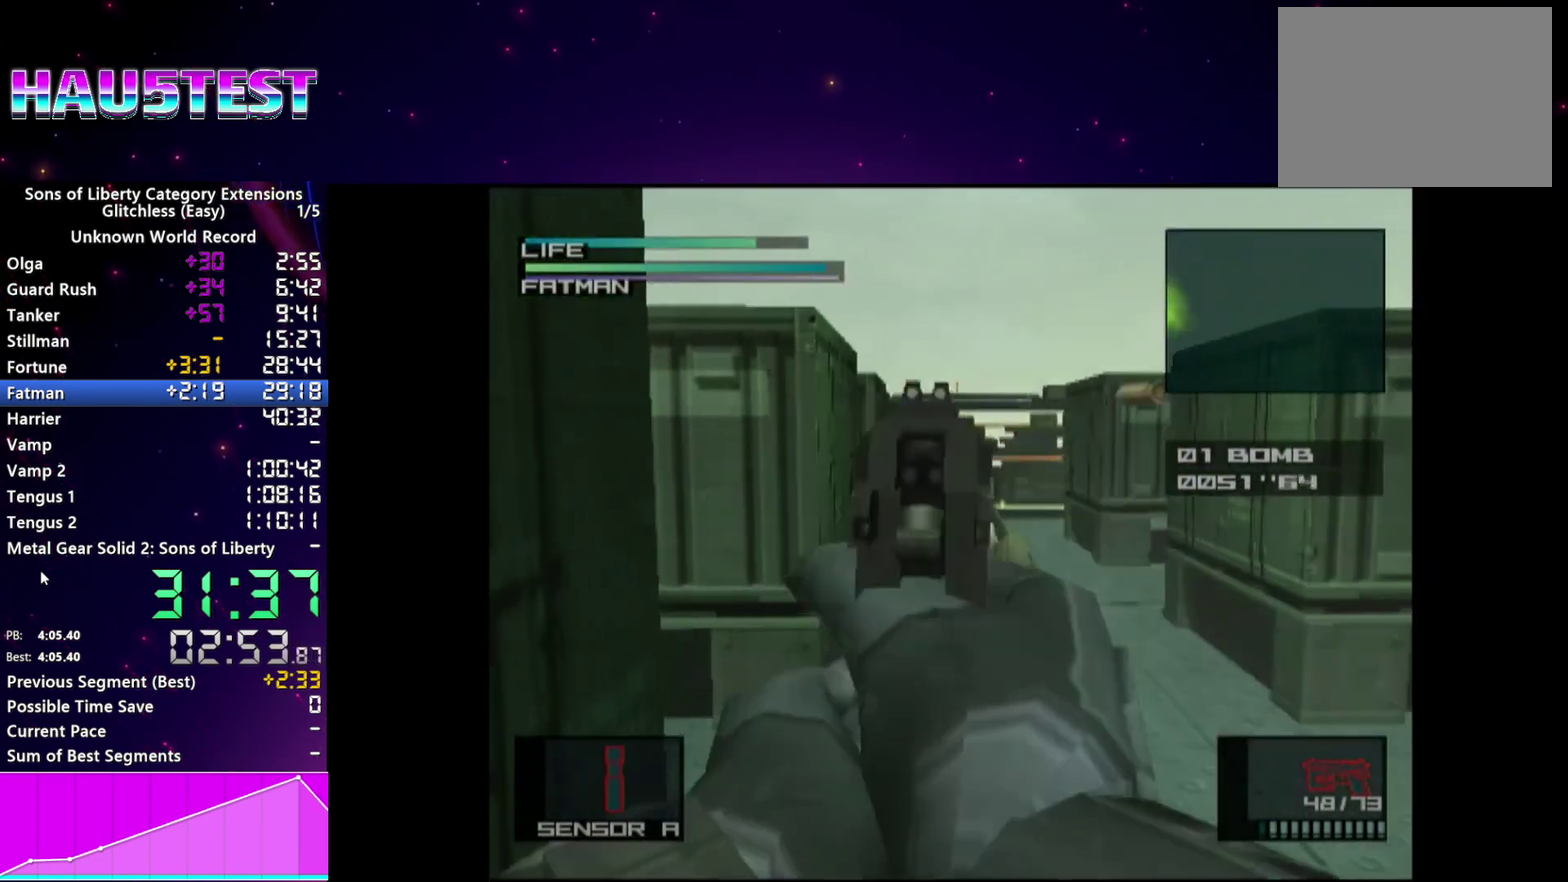
{"buttons": ["L1"], "events": []}
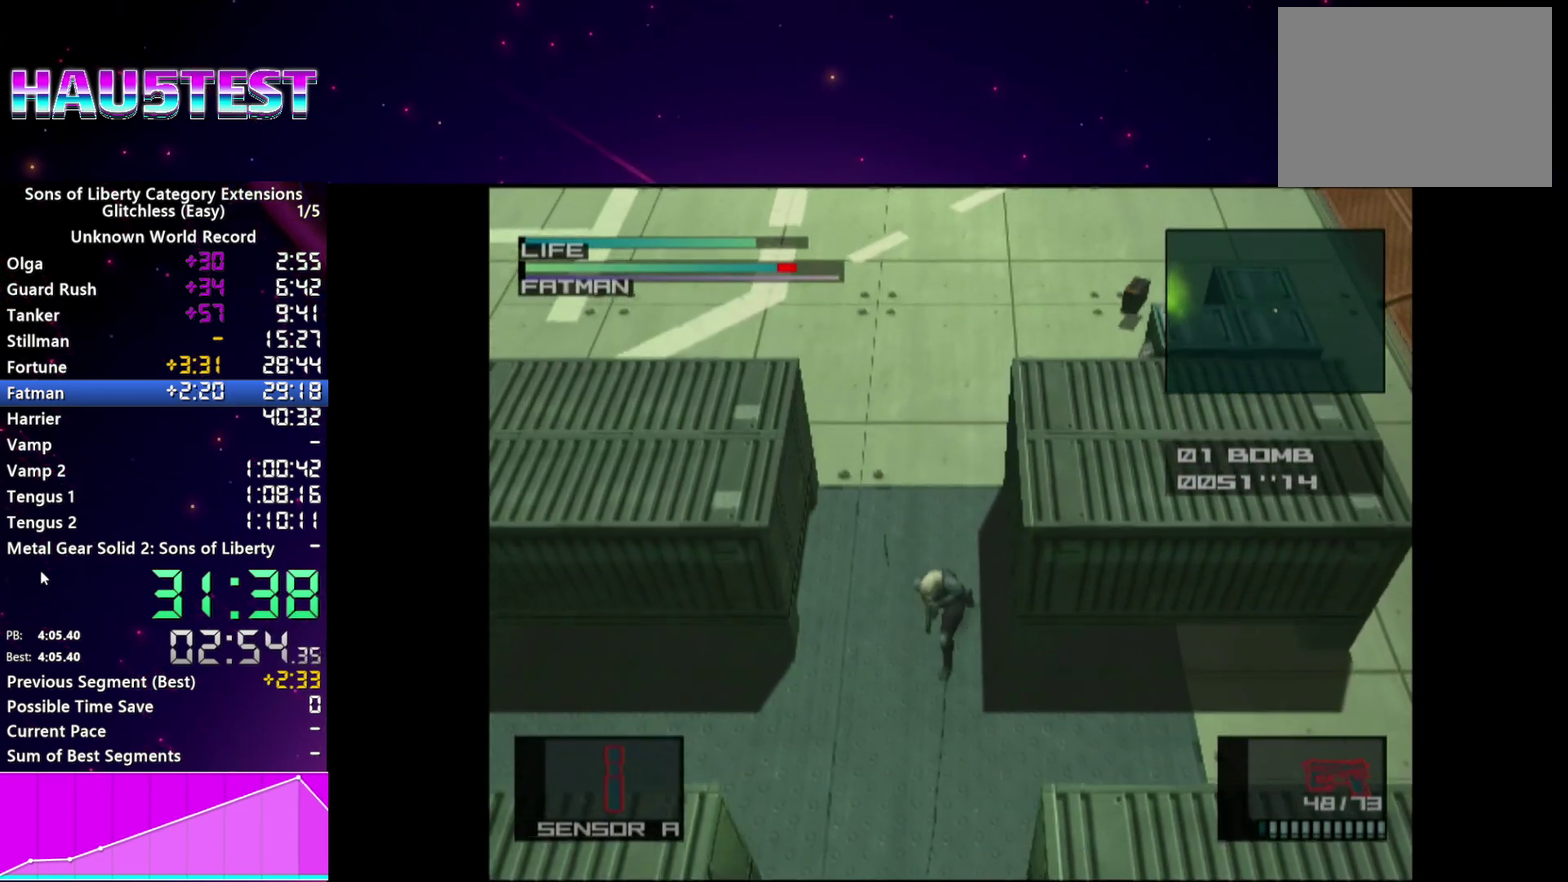
{"buttons": ["L1"], "events": []}
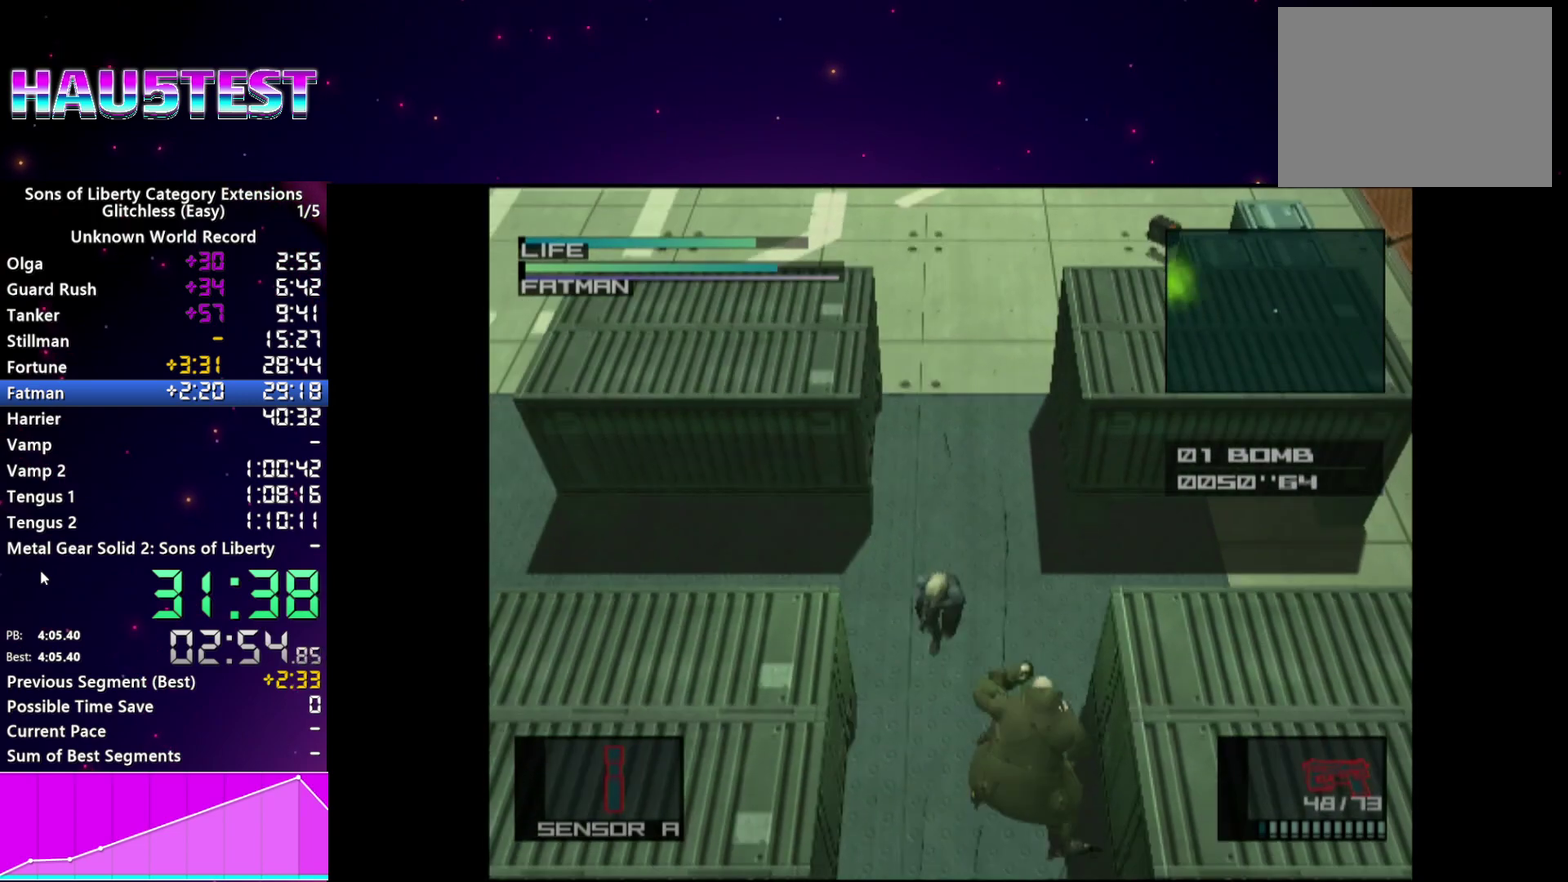
{"buttons": ["L1"], "events": []}
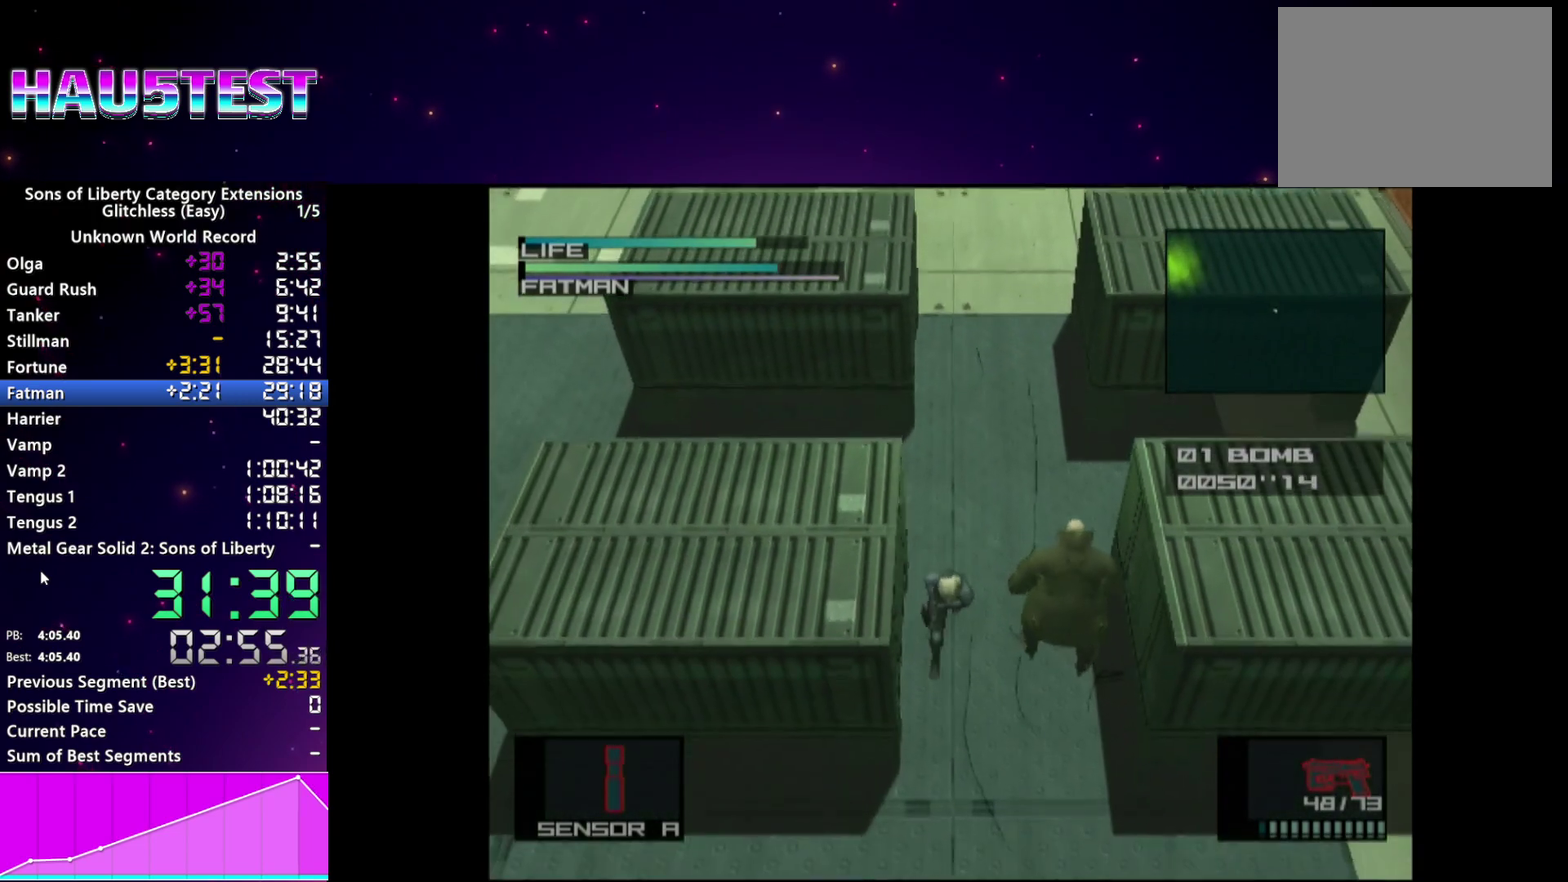
{"buttons": ["SQUARE", "L1"], "events": [[260, "SQUARE", "down"]]}
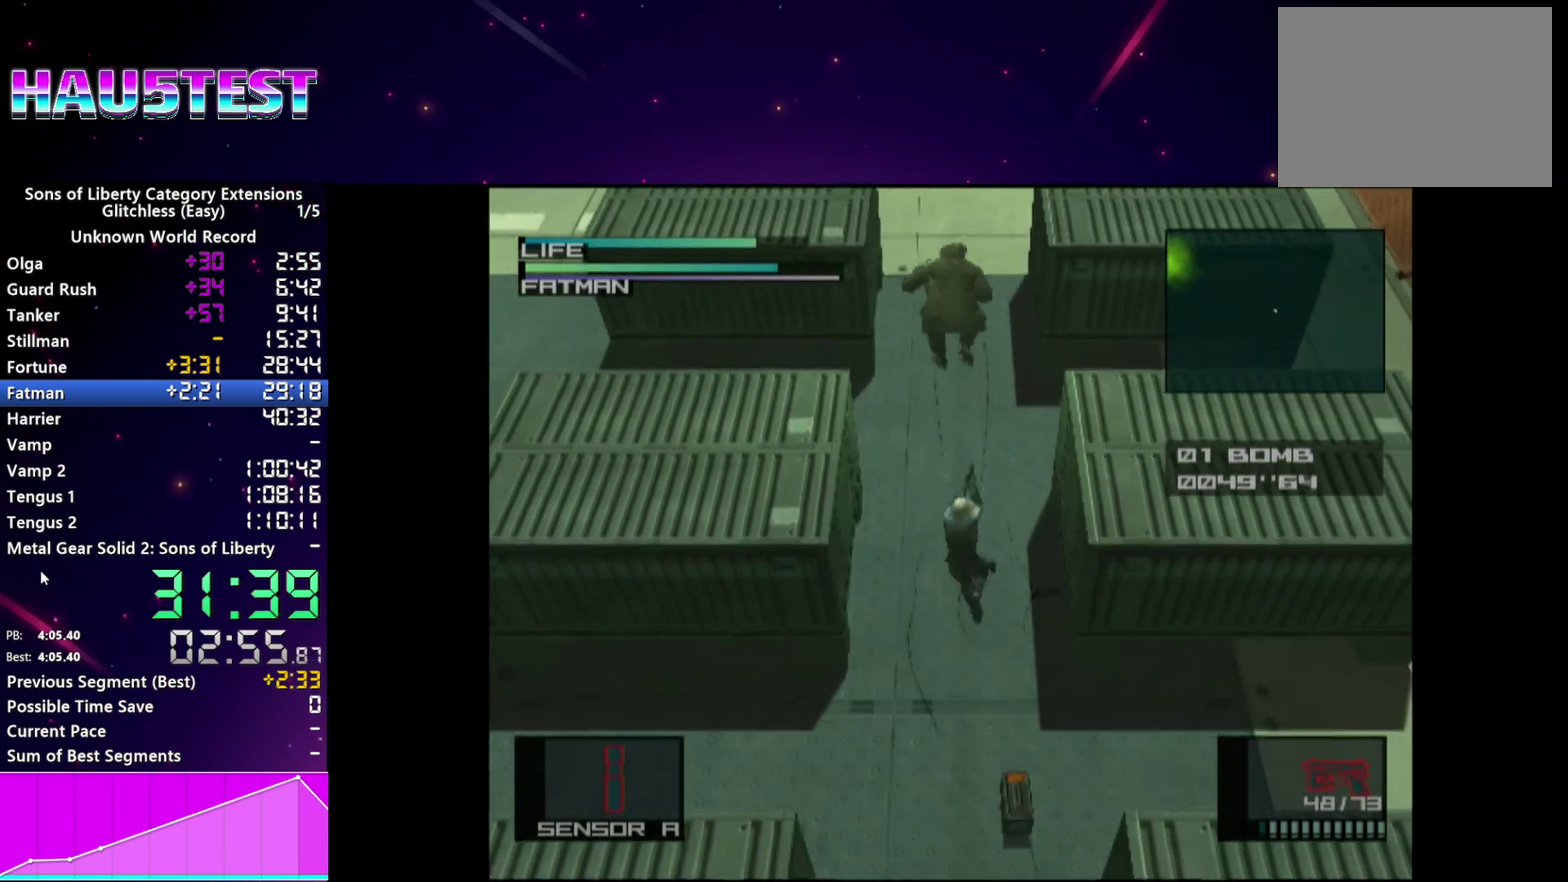
{"buttons": ["SQUARE", "L1"], "events": []}
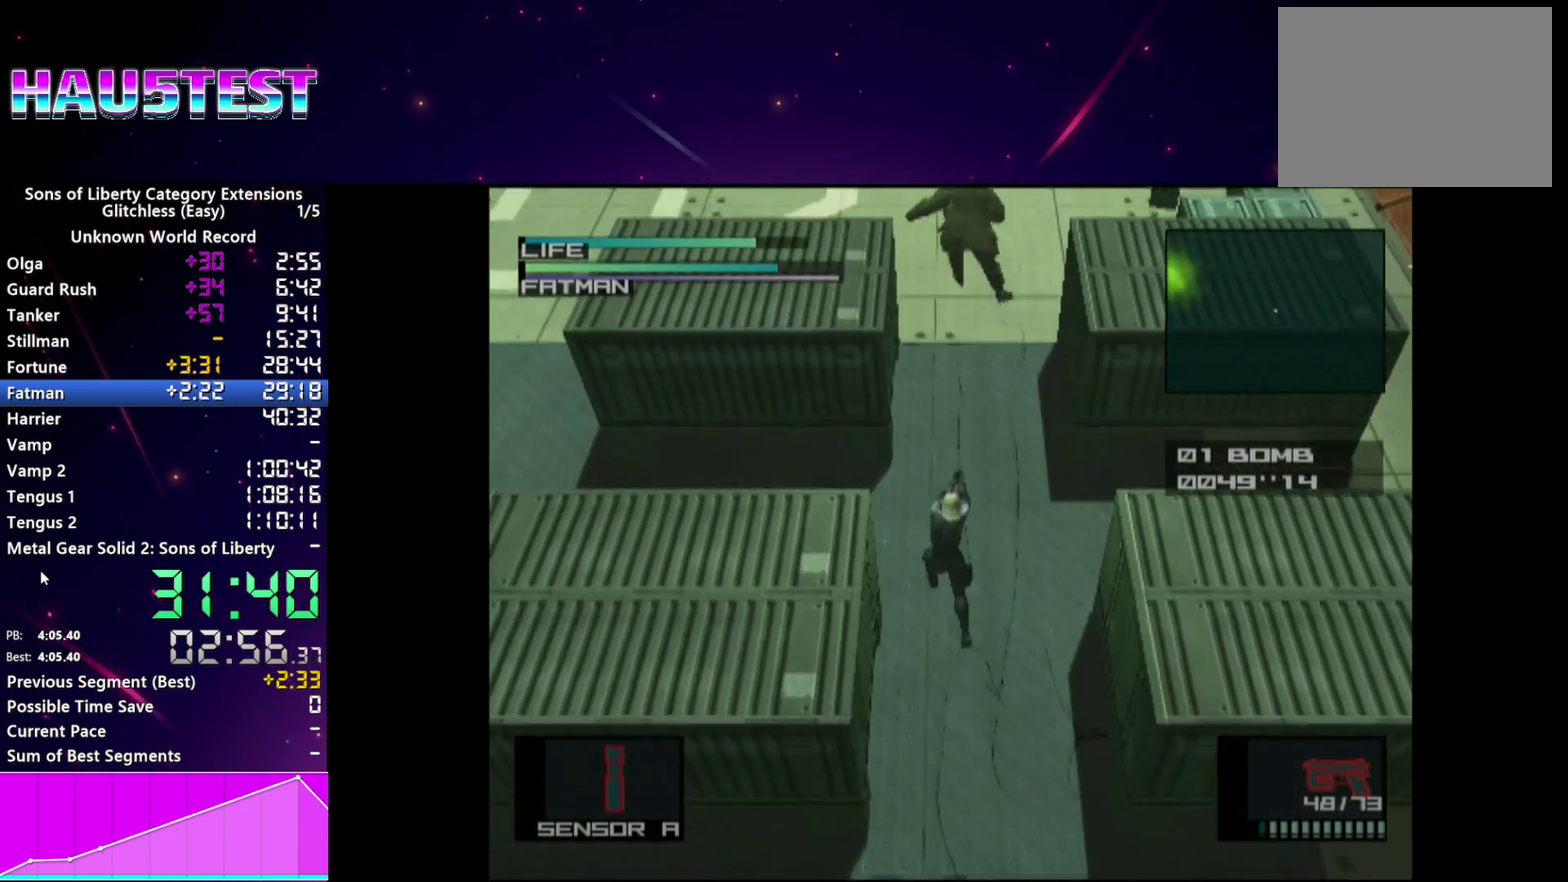
{"buttons": ["L1"], "events": [[40, "SQUARE", "up"], [100, "SQUARE", "down"], [180, "SQUARE", "up"], [260, "SQUARE", "down"], [320, "SQUARE", "up"], [400, "SQUARE", "down"], [480, "SQUARE", "up"]]}
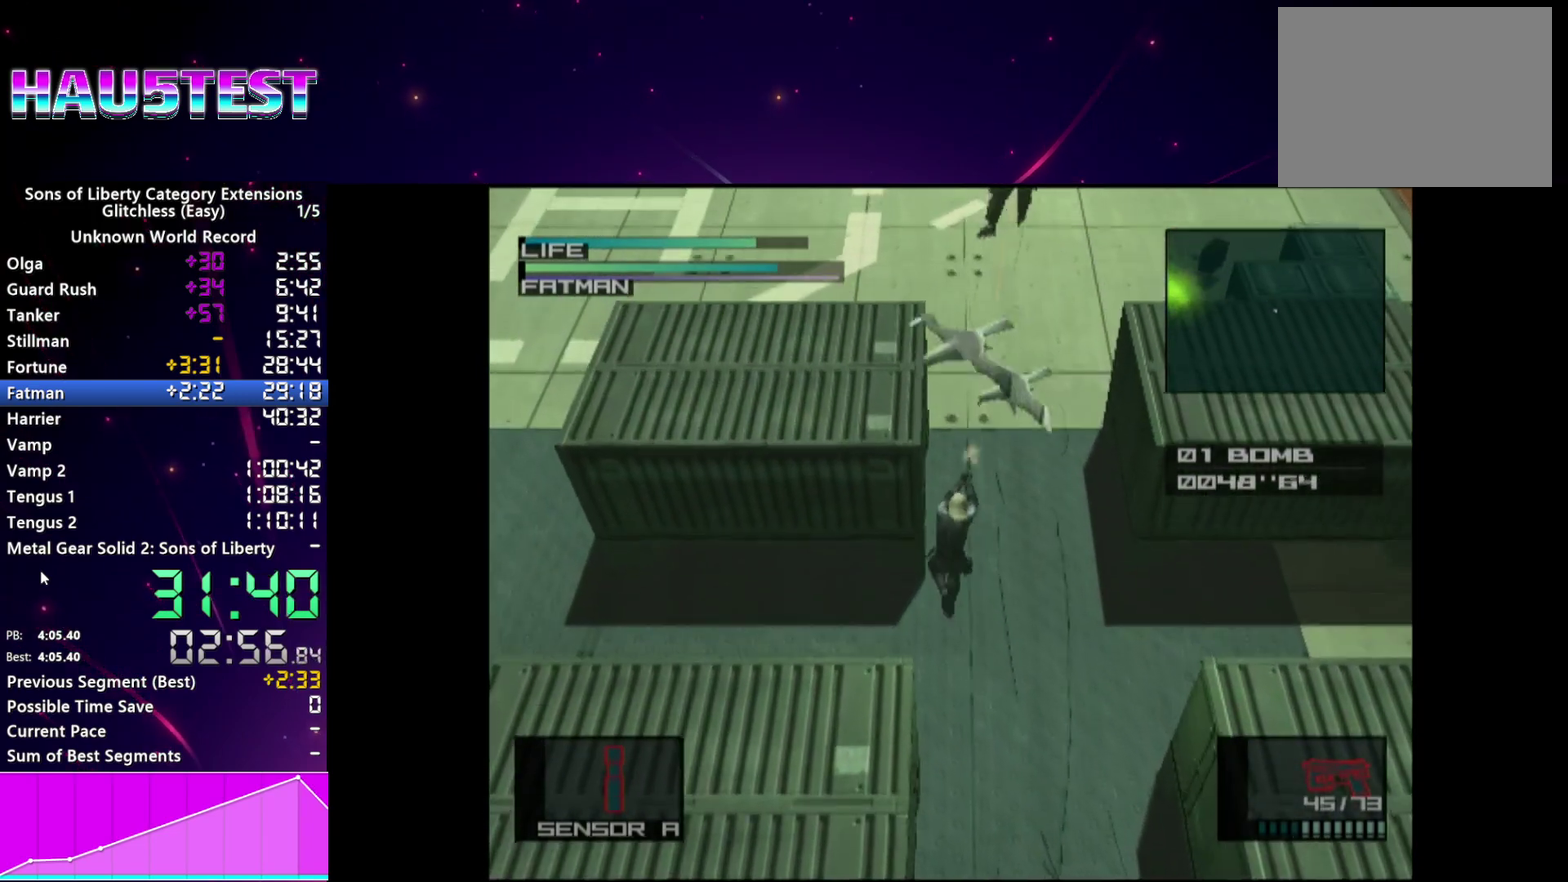
{"buttons": ["SQUARE", "L1"], "events": [[60, "SQUARE", "down"], [120, "SQUARE", "up"], [200, "SQUARE", "down"], [280, "SQUARE", "up"], [360, "SQUARE", "down"], [440, "SQUARE", "up"], [500, "SQUARE", "down"]]}
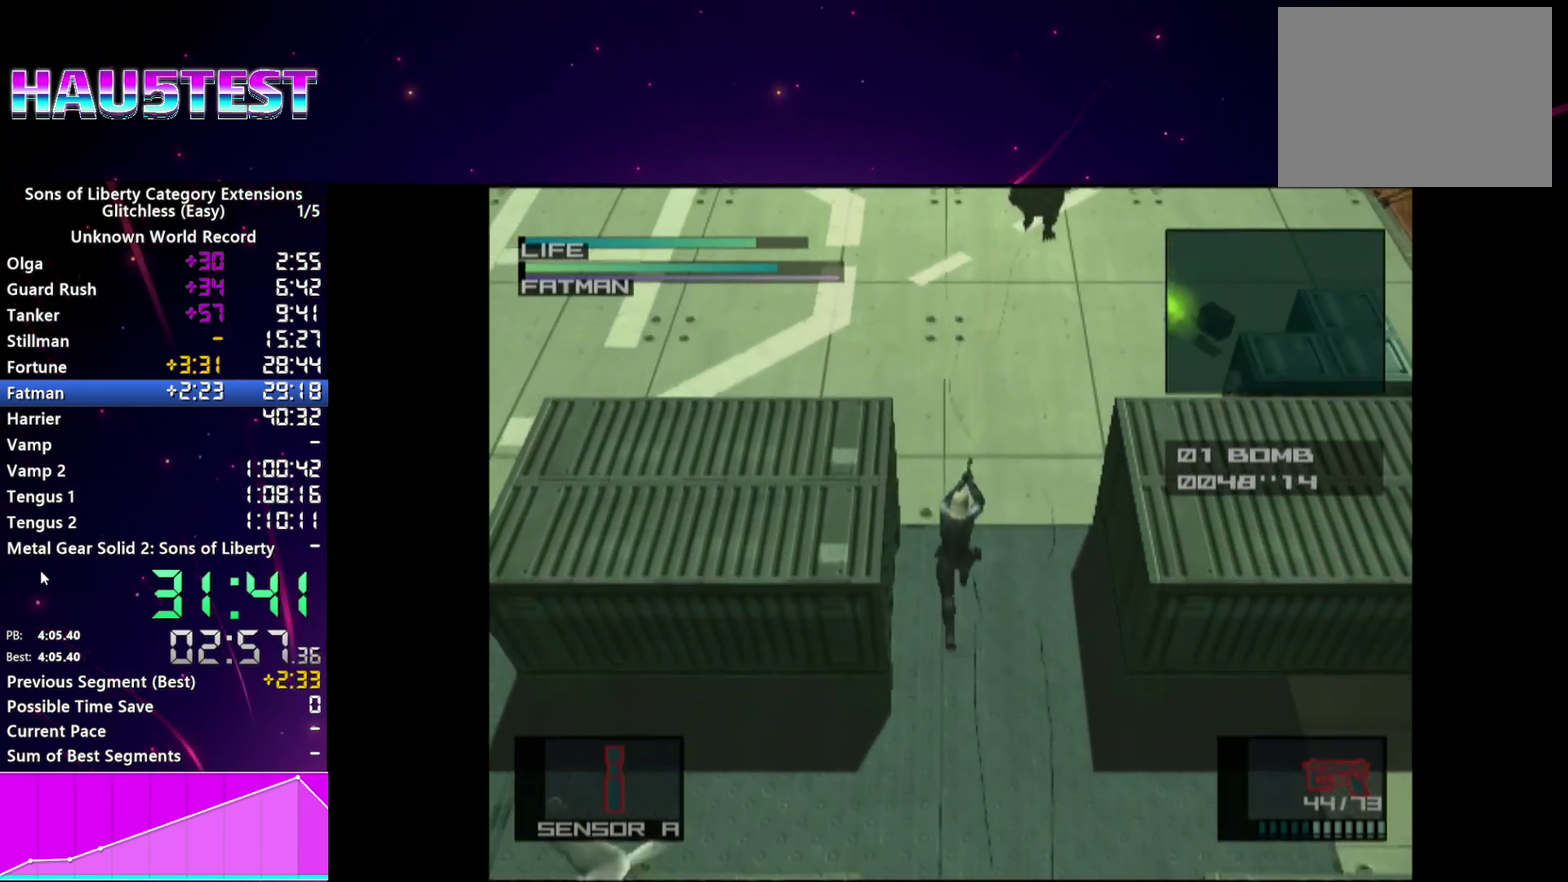
{"buttons": ["SQUARE", "L1"], "events": [[60, "SQUARE", "up"], [300, "SQUARE", "down"], [360, "SQUARE", "up"], [440, "SQUARE", "down"]]}
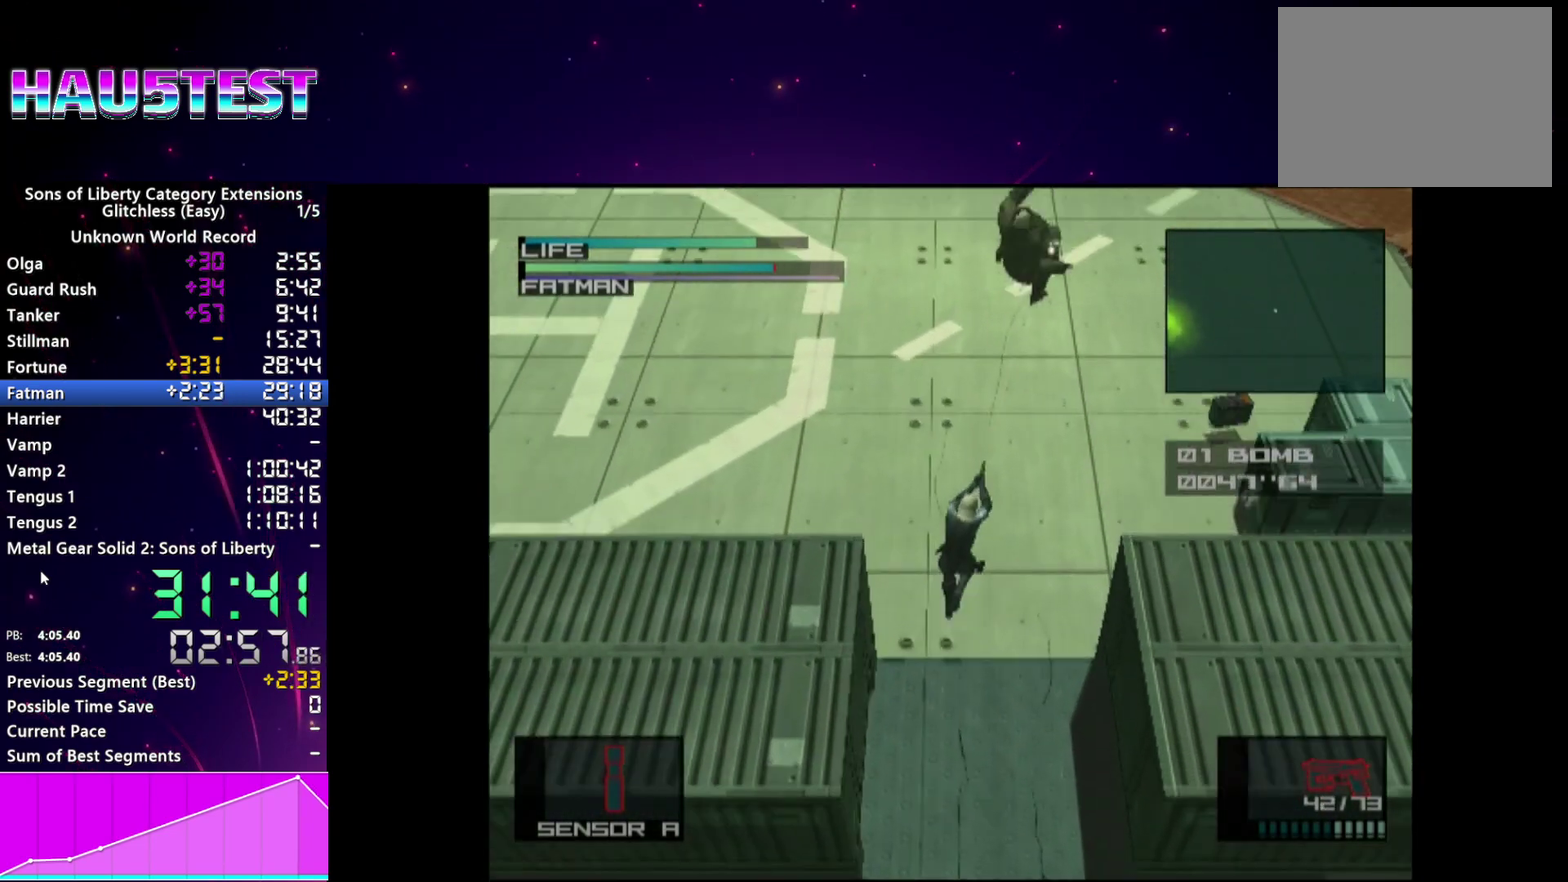
{"buttons": ["L1"], "events": [[20, "SQUARE", "up"], [100, "SQUARE", "down"], [180, "SQUARE", "up"], [400, "R2", "down"], [480, "R2", "up"]]}
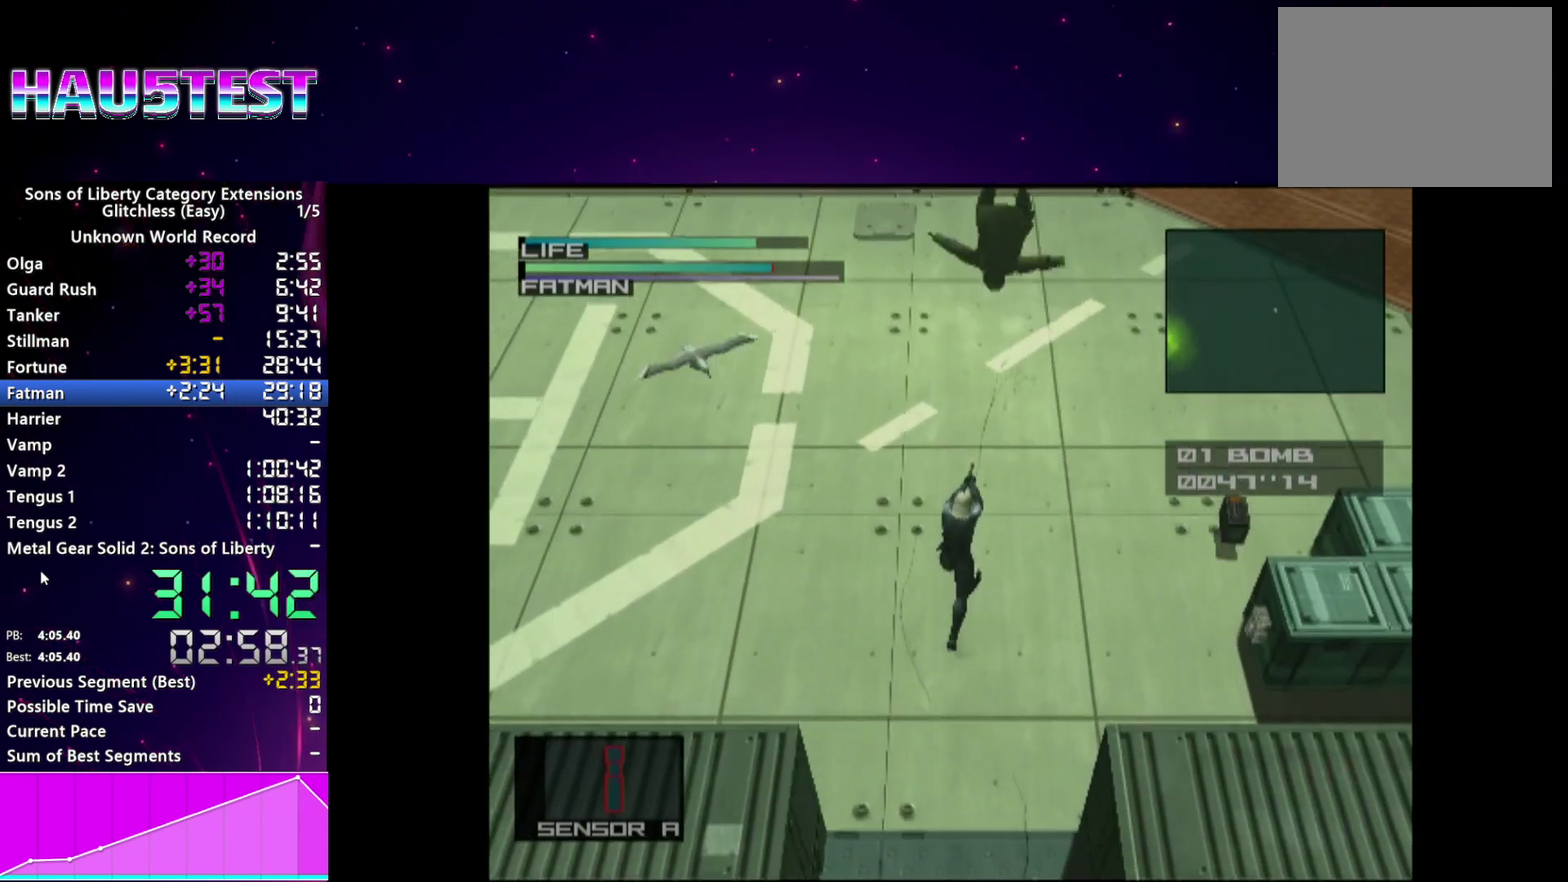
{"buttons": ["SQUARE", "L1", "R1"], "events": [[40, "R2", "down"], [120, "R2", "up"], [220, "R1", "down"], [220, "SQUARE", "down"]]}
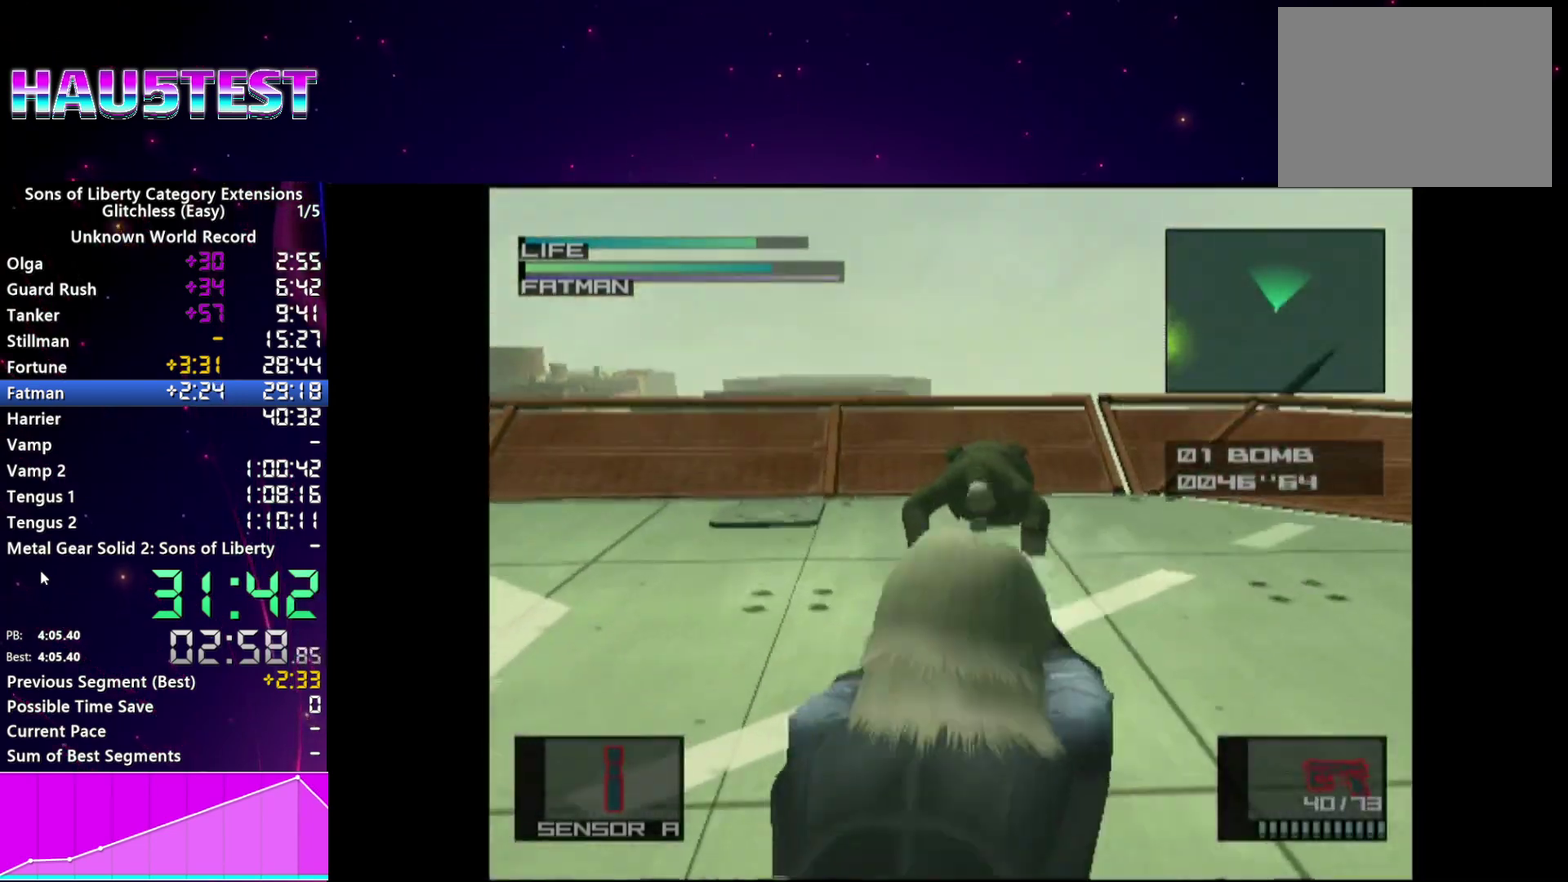
{"buttons": ["SQUARE", "L1", "R1"], "events": []}
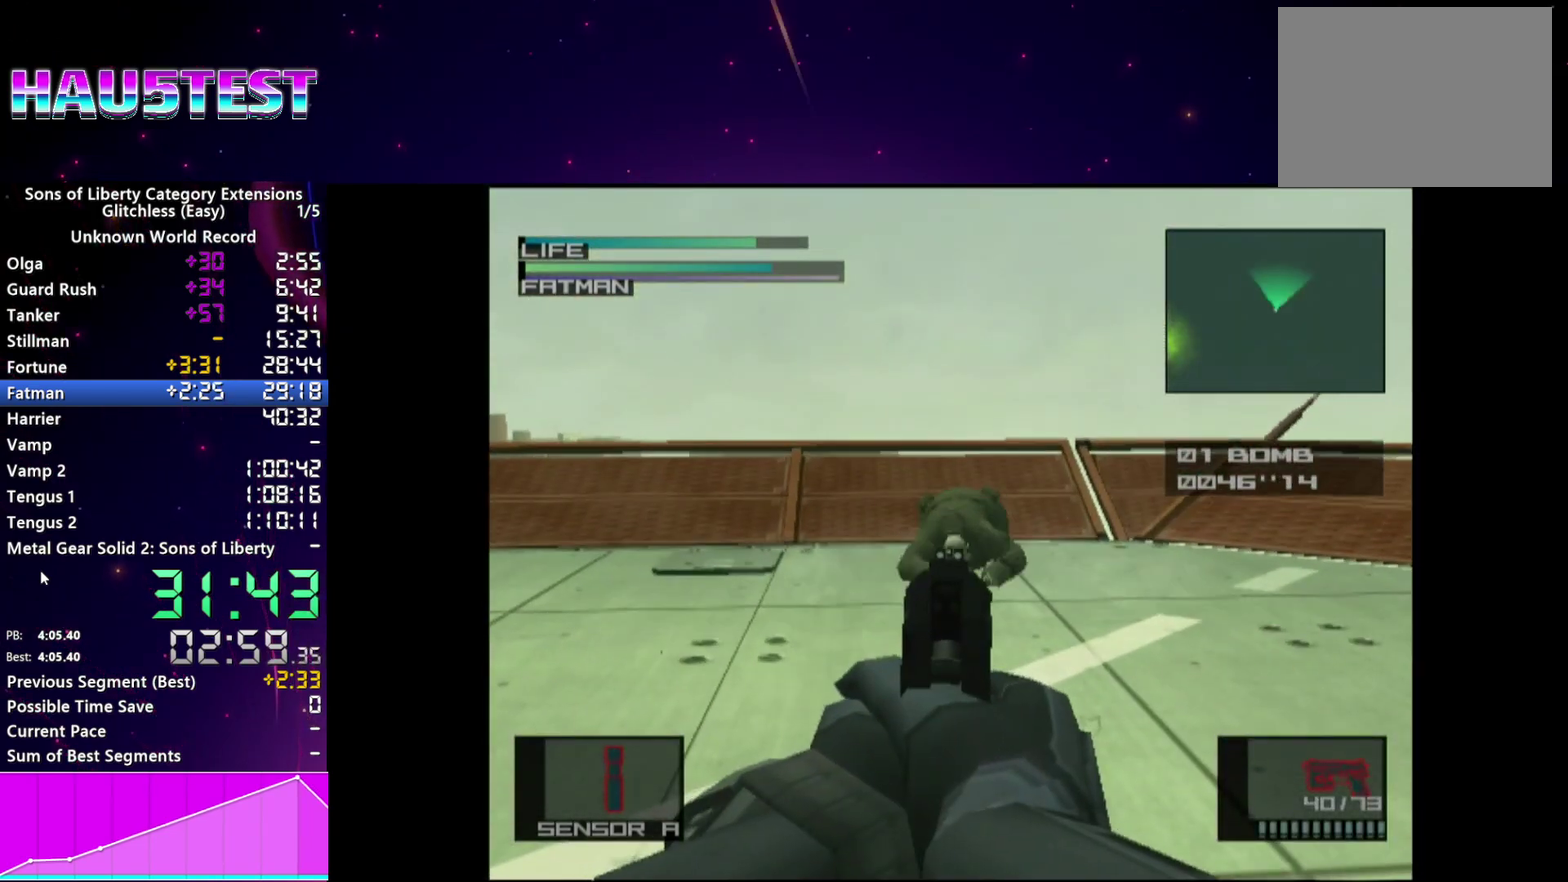
{"buttons": ["L1", "R1"], "events": [[60, "SQUARE", "up"]]}
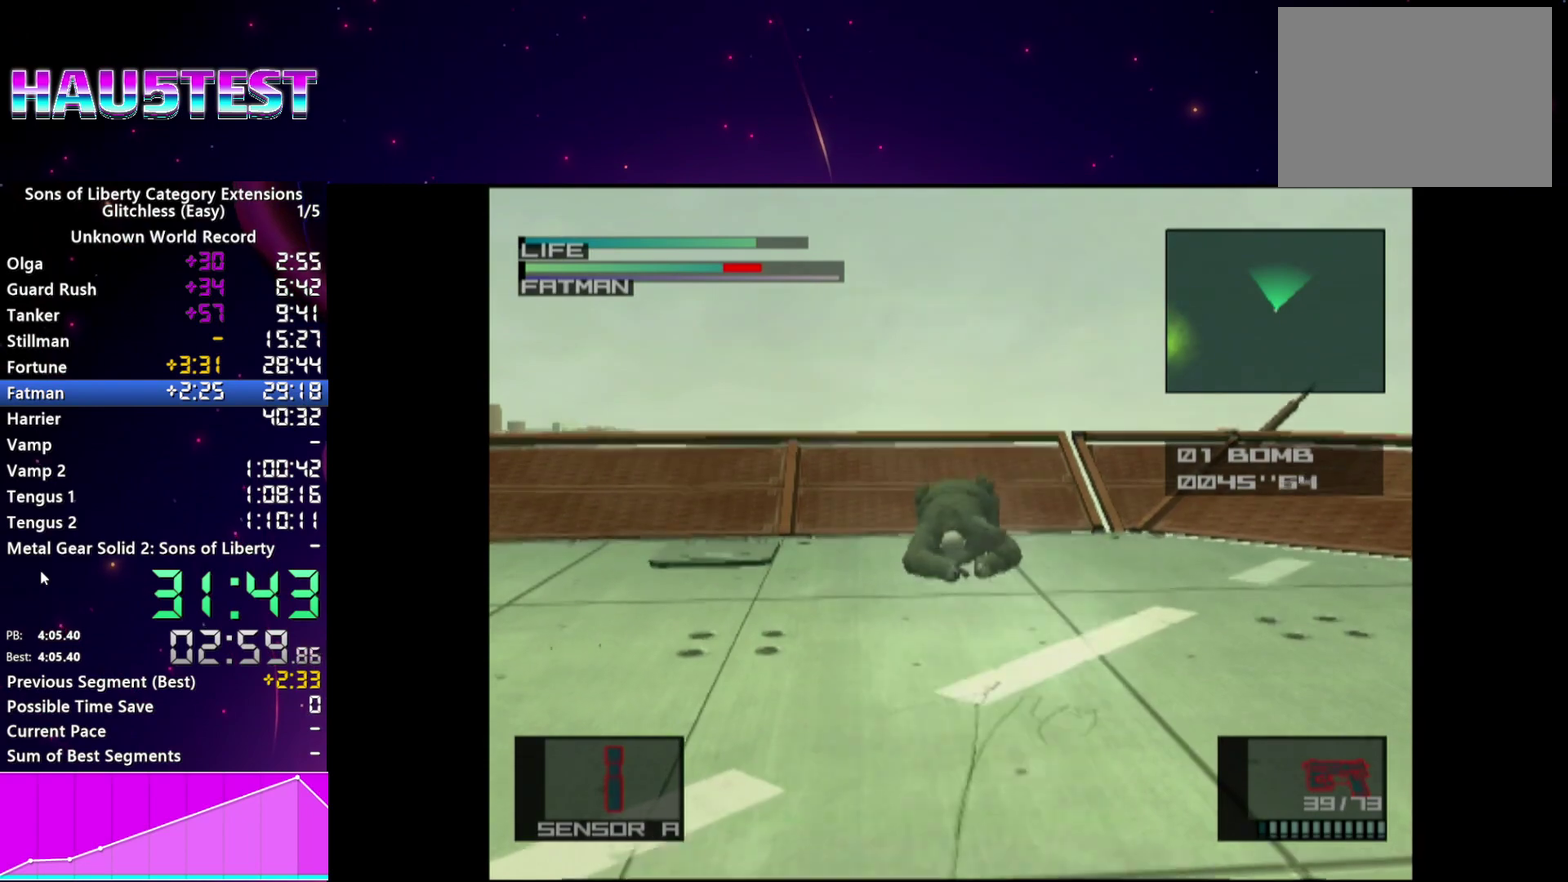
{"buttons": ["SQUARE", "L1", "R1"], "events": [[60, "L1", "up"], [160, "SQUARE", "down"], [380, "L1", "down"]]}
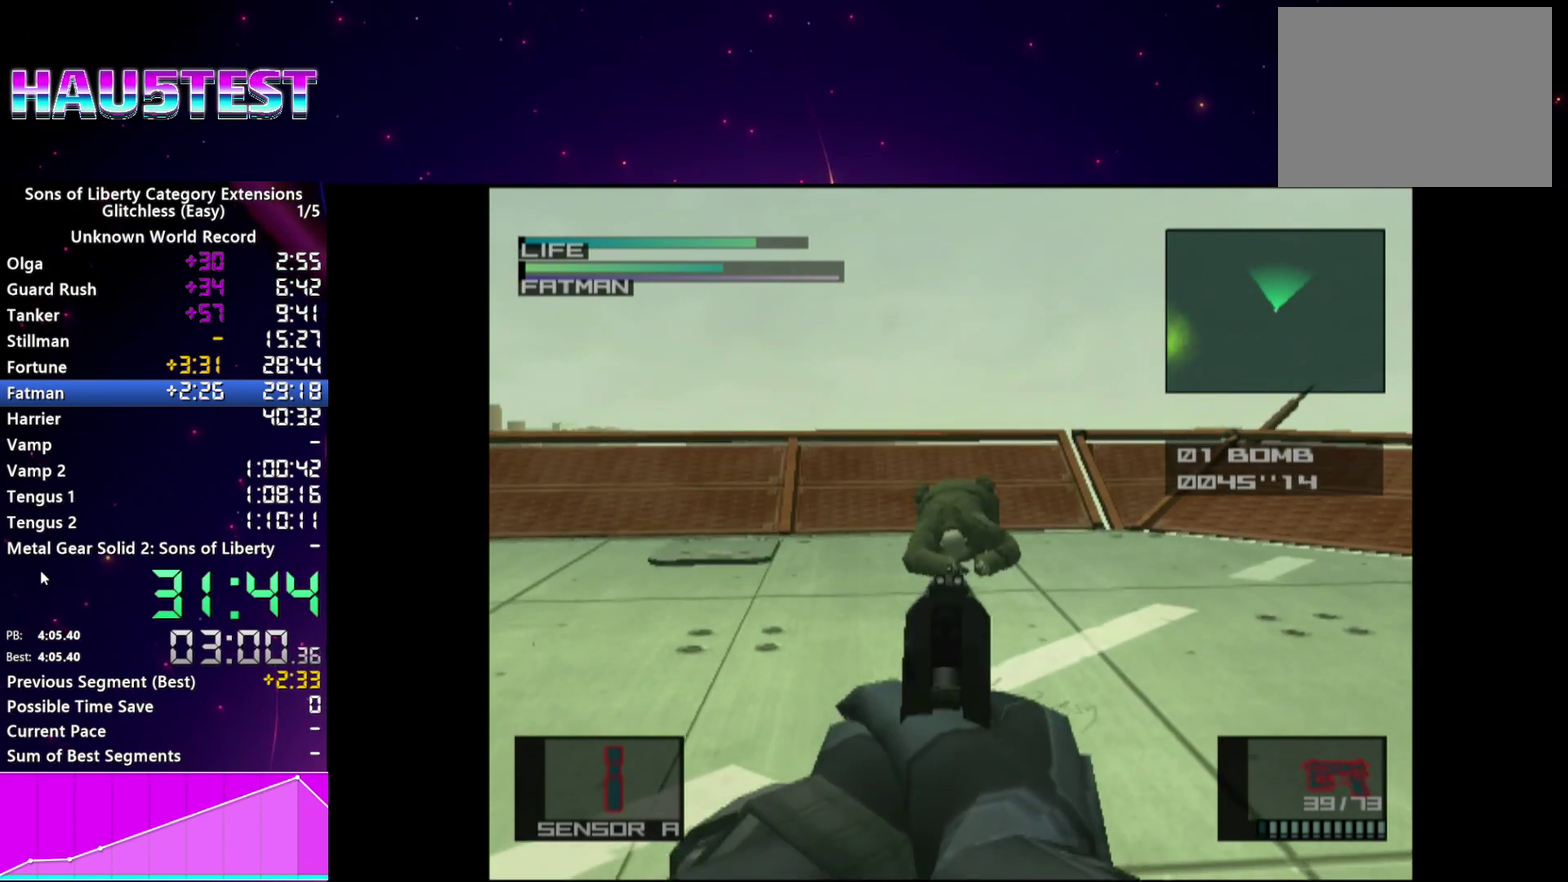
{"buttons": ["SQUARE", "R1"], "events": [[360, "L1", "up"]]}
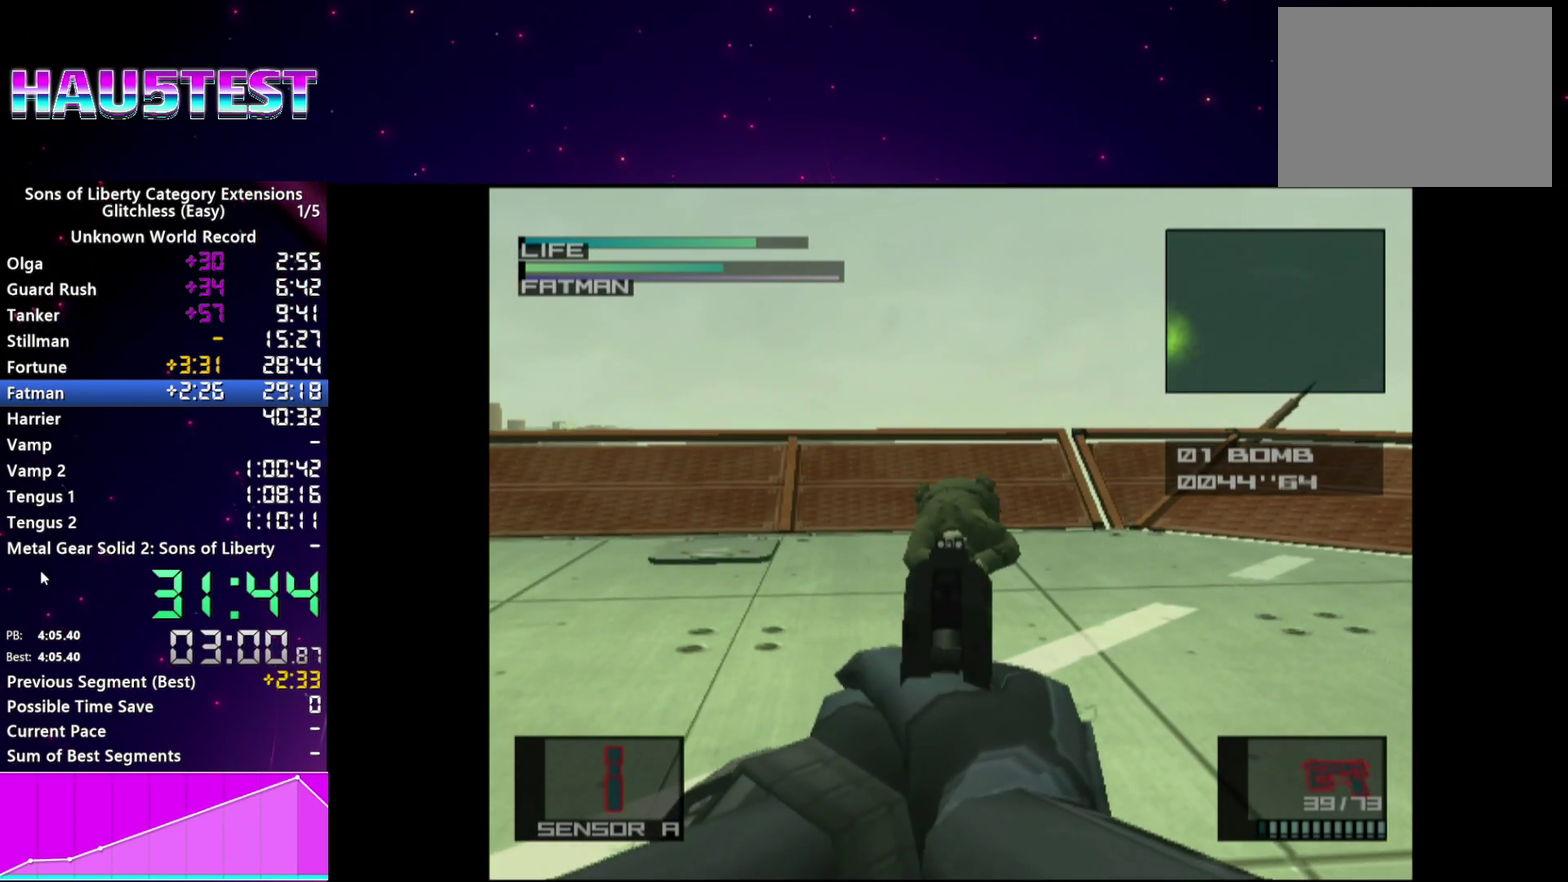
{"buttons": ["SQUARE", "R1"], "events": []}
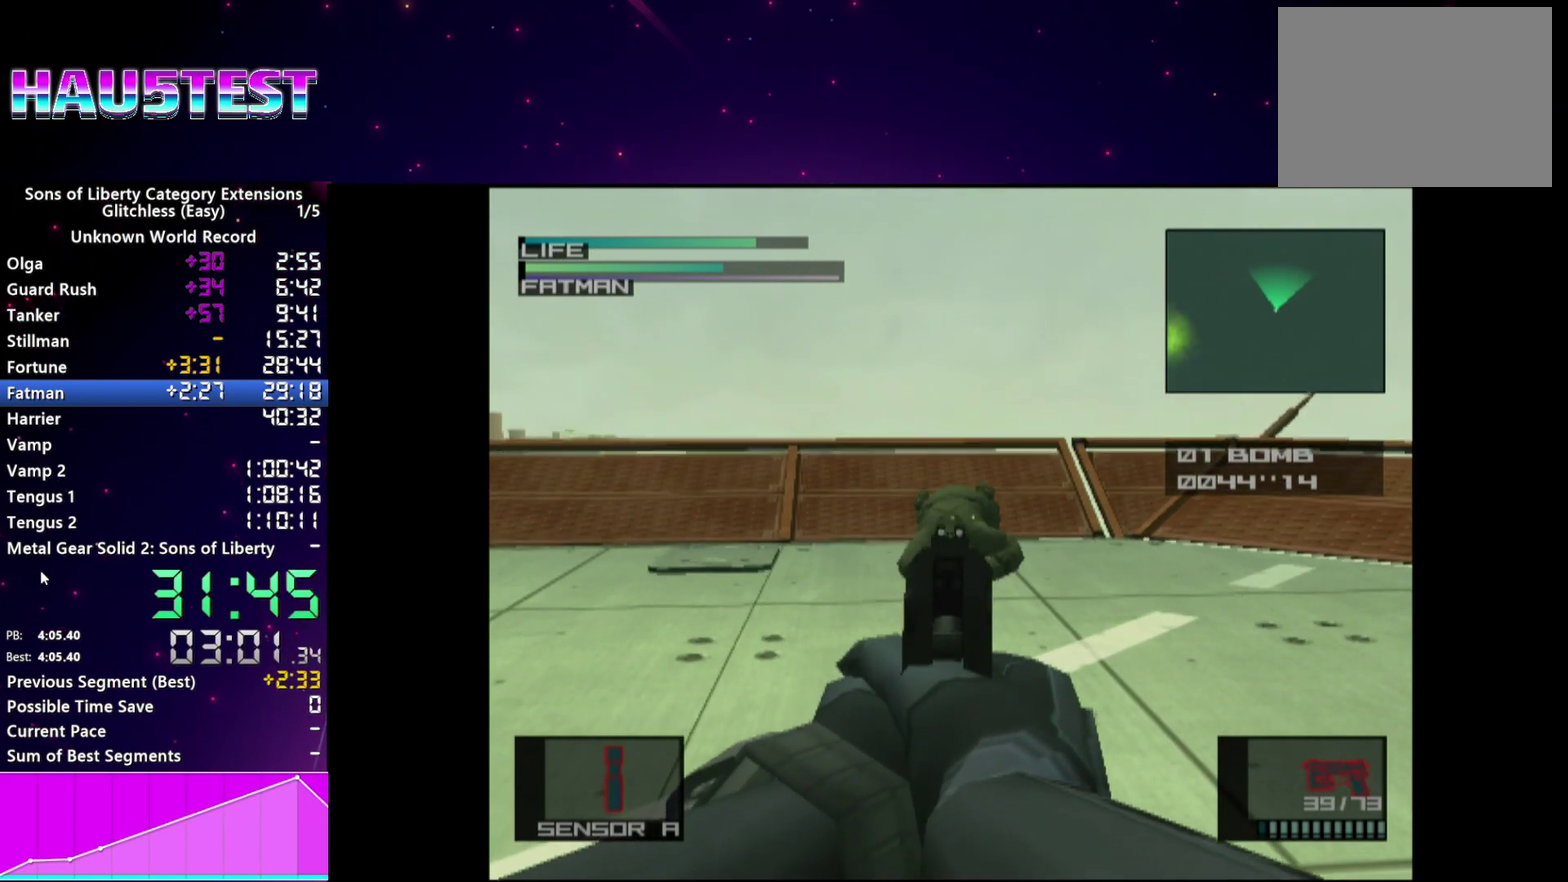
{"buttons": ["L1"], "events": [[40, "SQUARE", "up"], [420, "L1", "down"], [420, "R1", "up"]]}
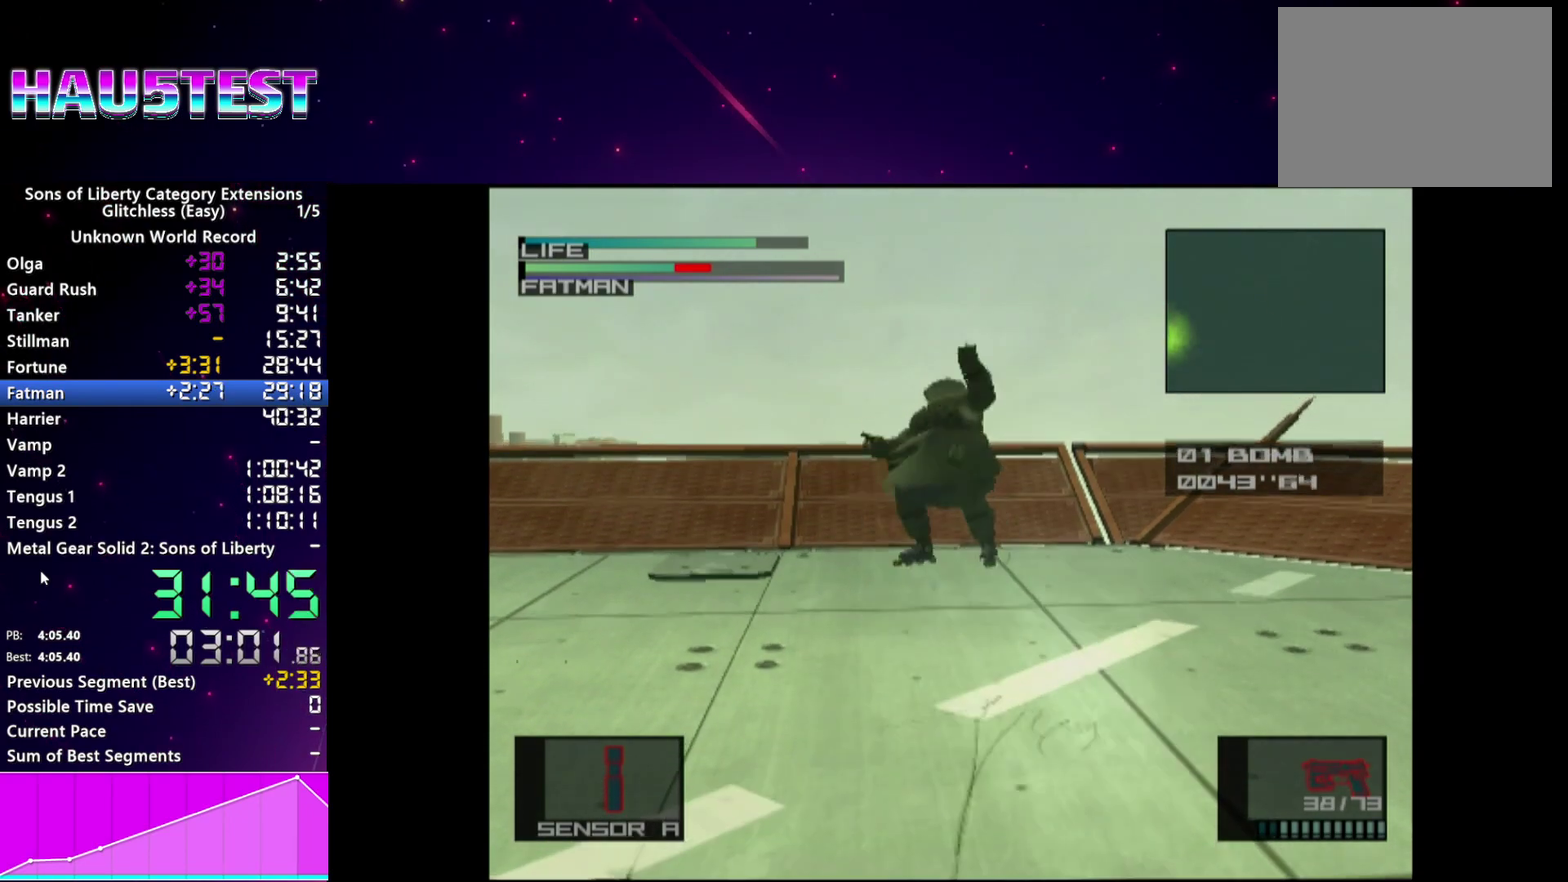
{"buttons": ["L1"], "events": []}
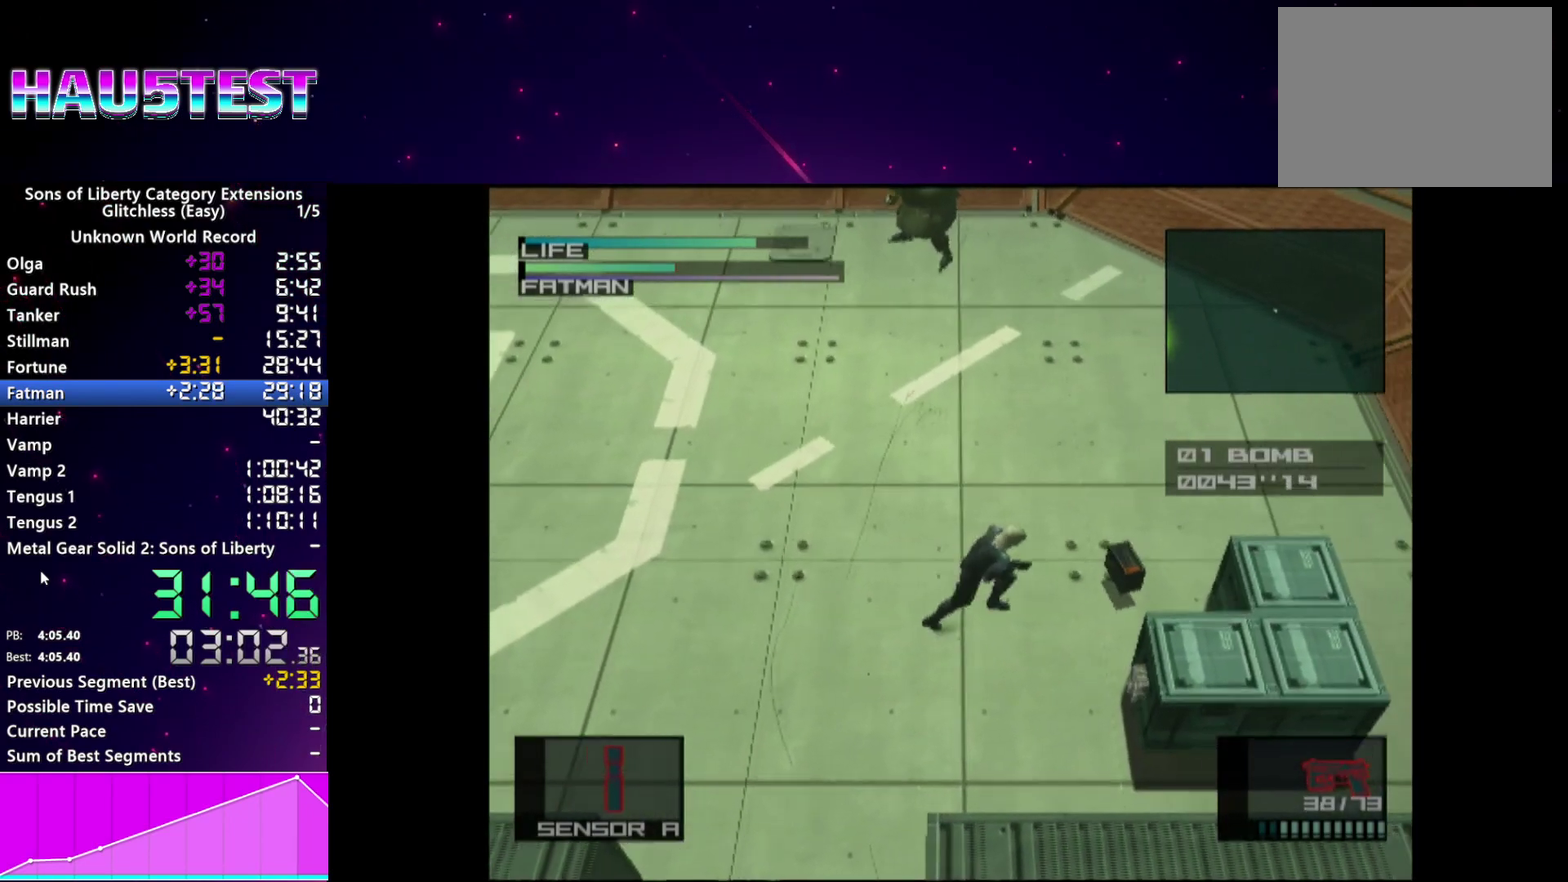
{"buttons": ["L1"], "events": [[420, "R2", "down"], [500, "R2", "up"]]}
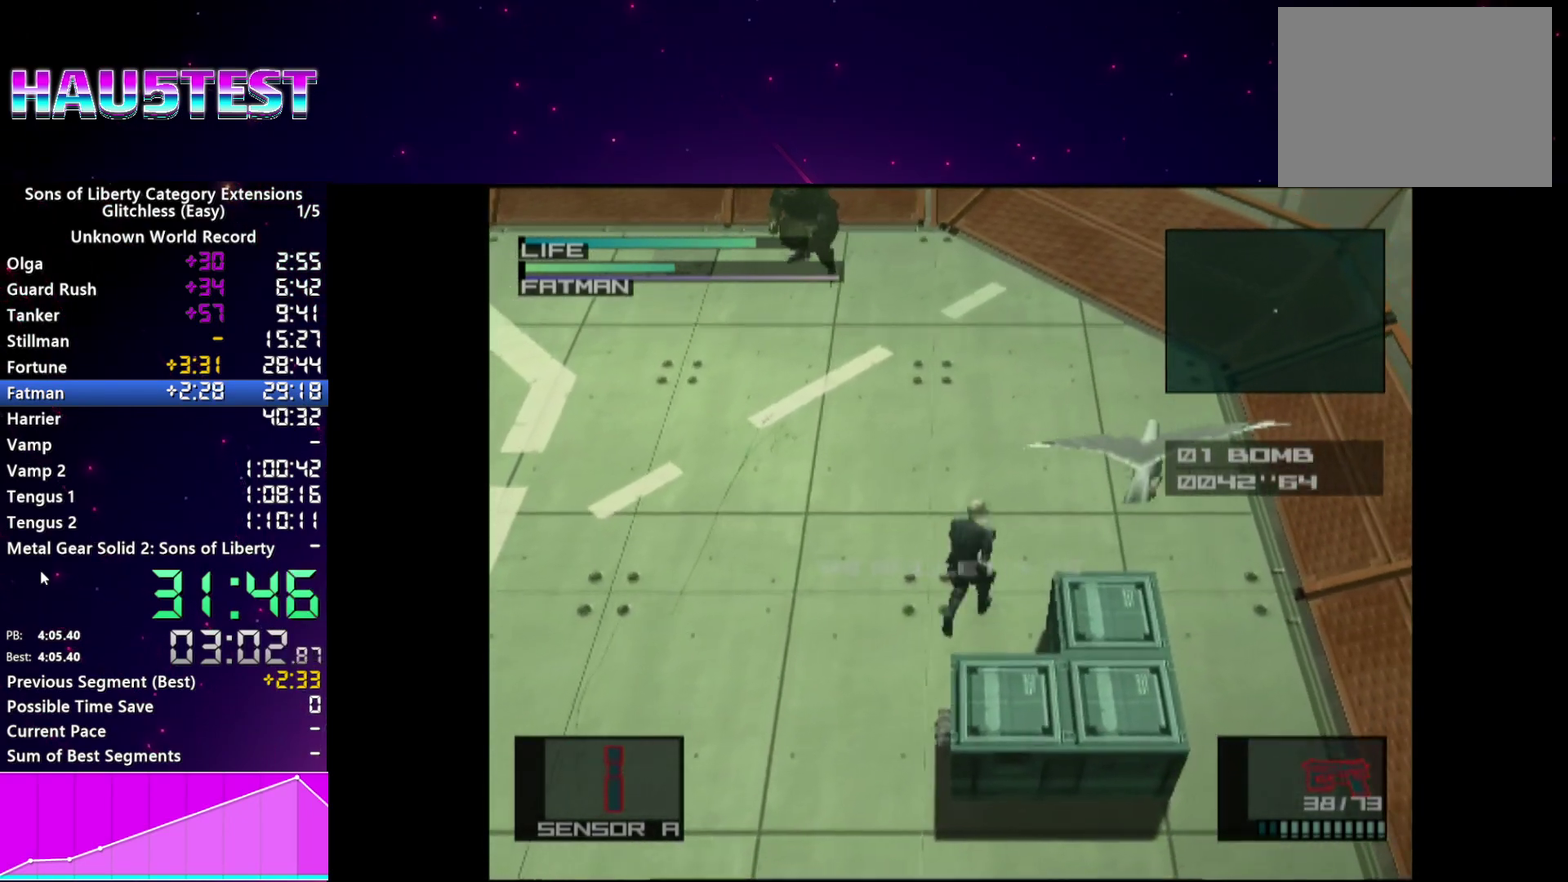
{"buttons": ["L1"], "events": [[40, "R2", "down"], [140, "R2", "up"]]}
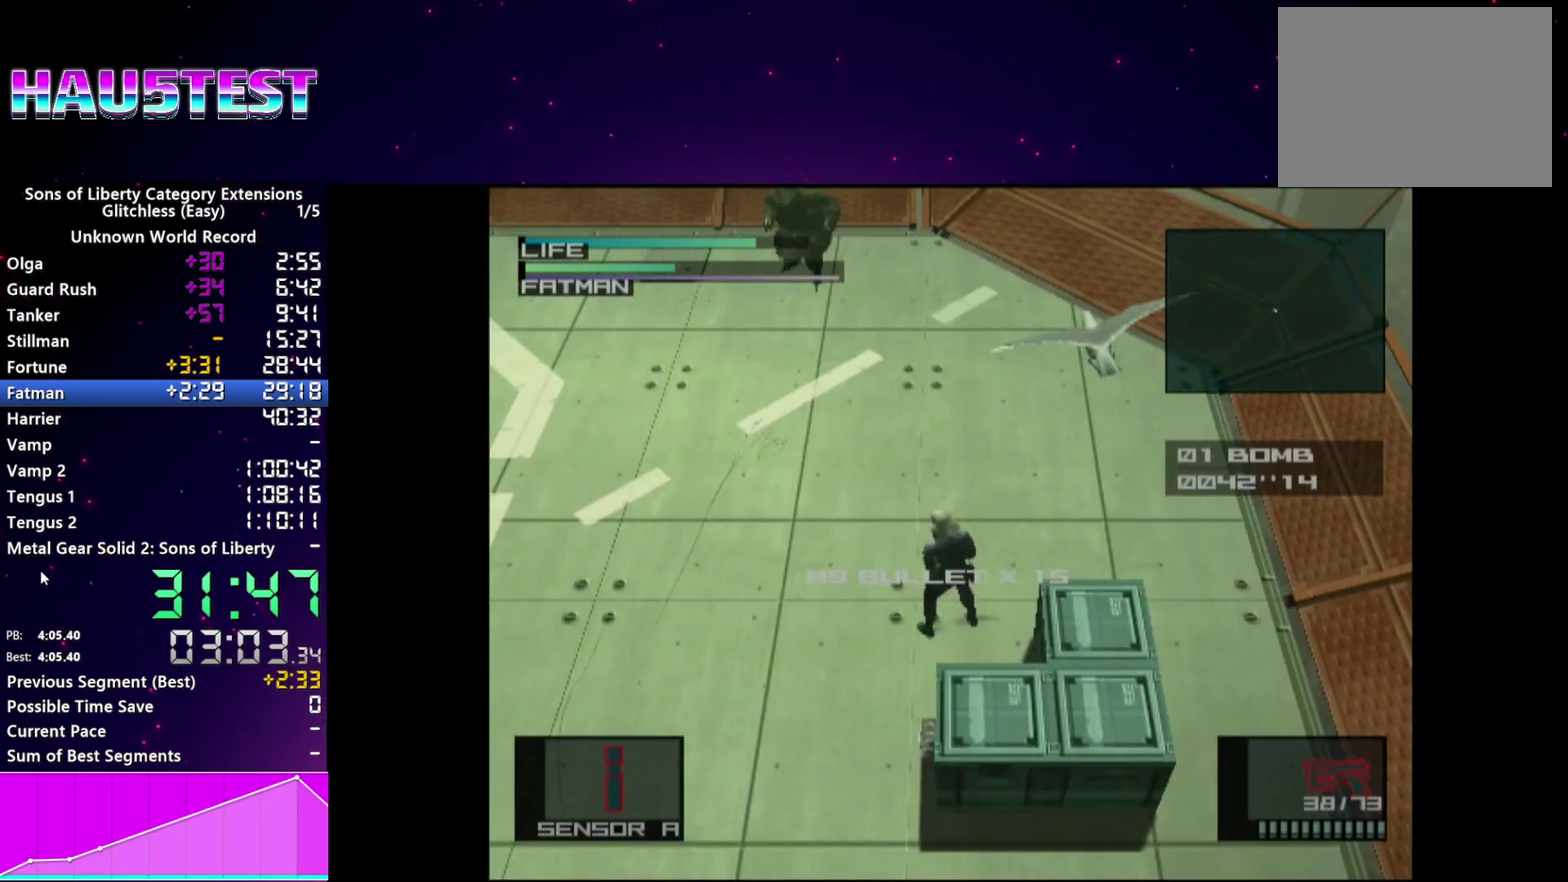
{"buttons": ["L1"], "events": []}
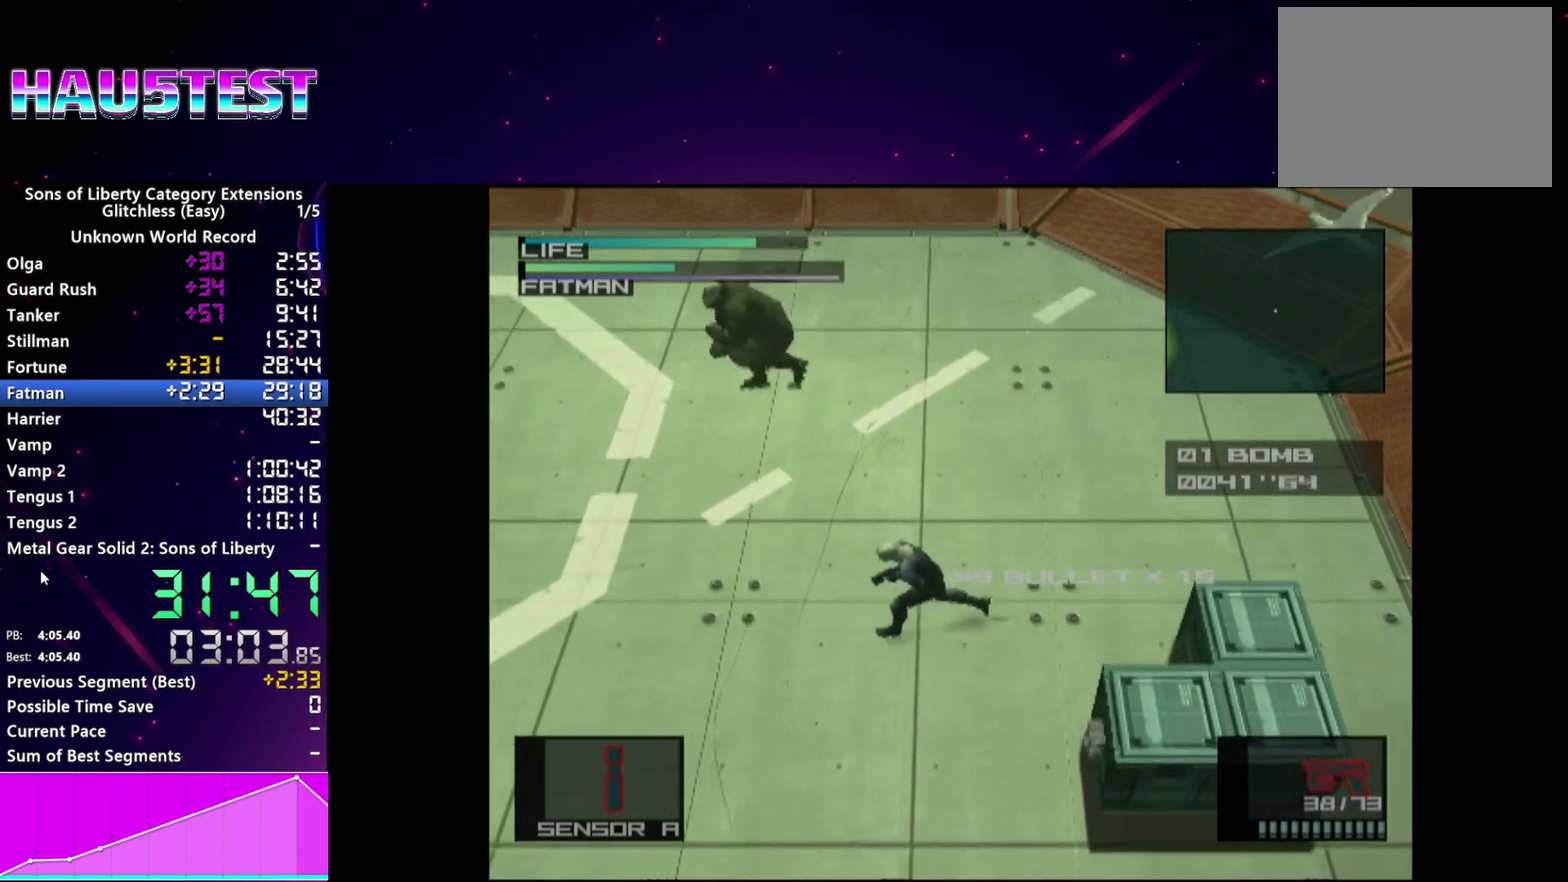
{"buttons": ["SQUARE", "L1"], "events": [[280, "SQUARE", "down"]]}